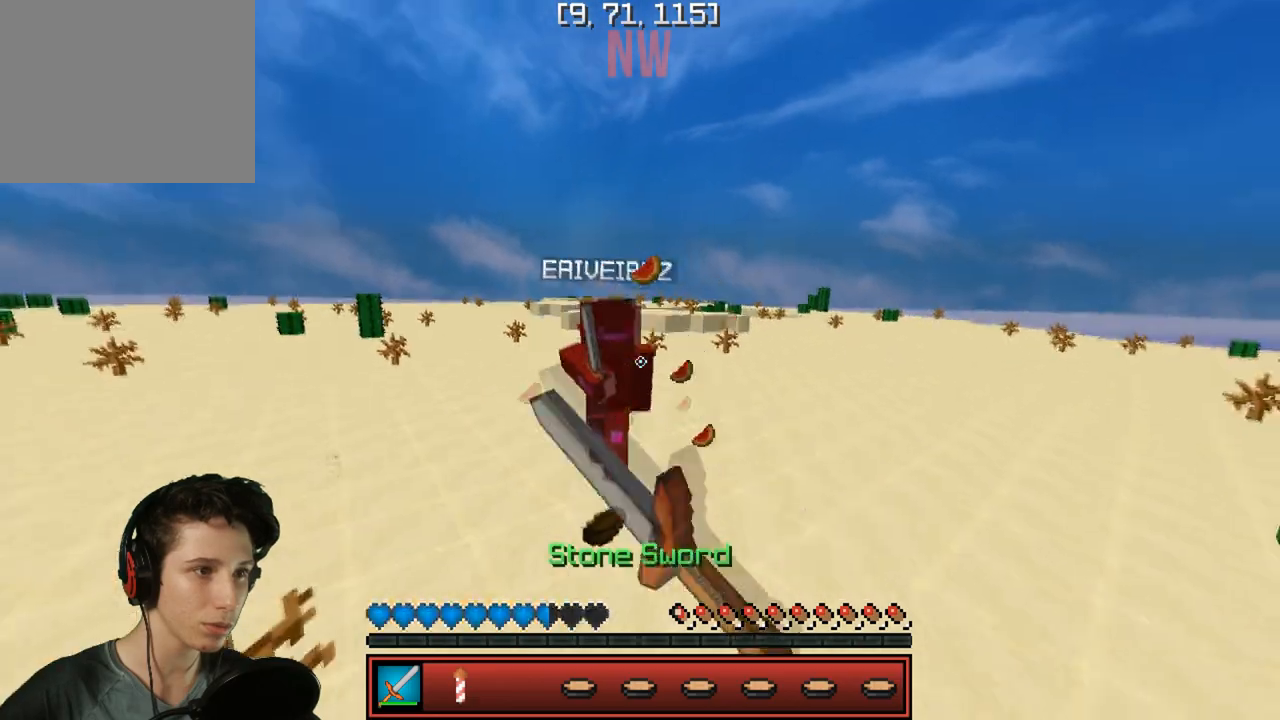
Gameplay with keyboard; each line is a JSON object with the keys held at the frame after it. "events" lists presses ("down") and releases ("up") of "a", "d", "s" and "w" between this image and that frame as [ms after this image, input, new state], when the widget could be followed in between. No other keys are recorded. Mouse input is not recorded.
{"keys": ["w"], "events": []}
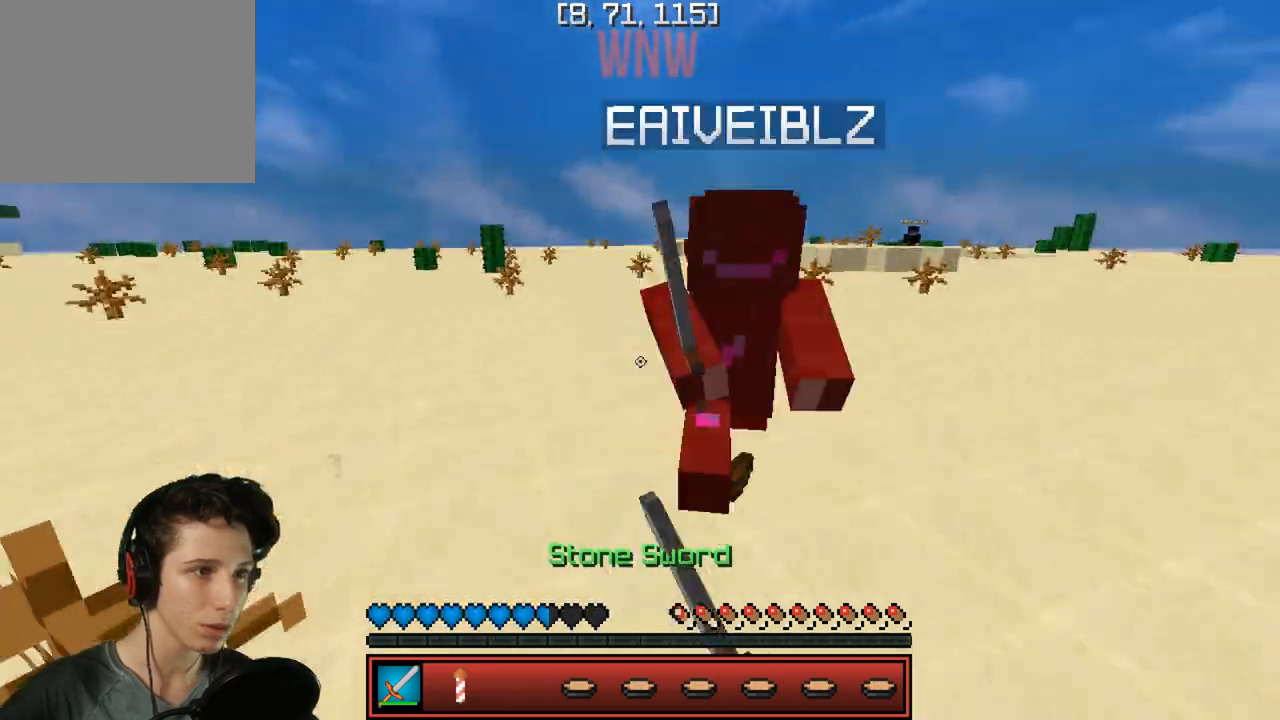
{"keys": [], "events": [[450, "w", "up"]]}
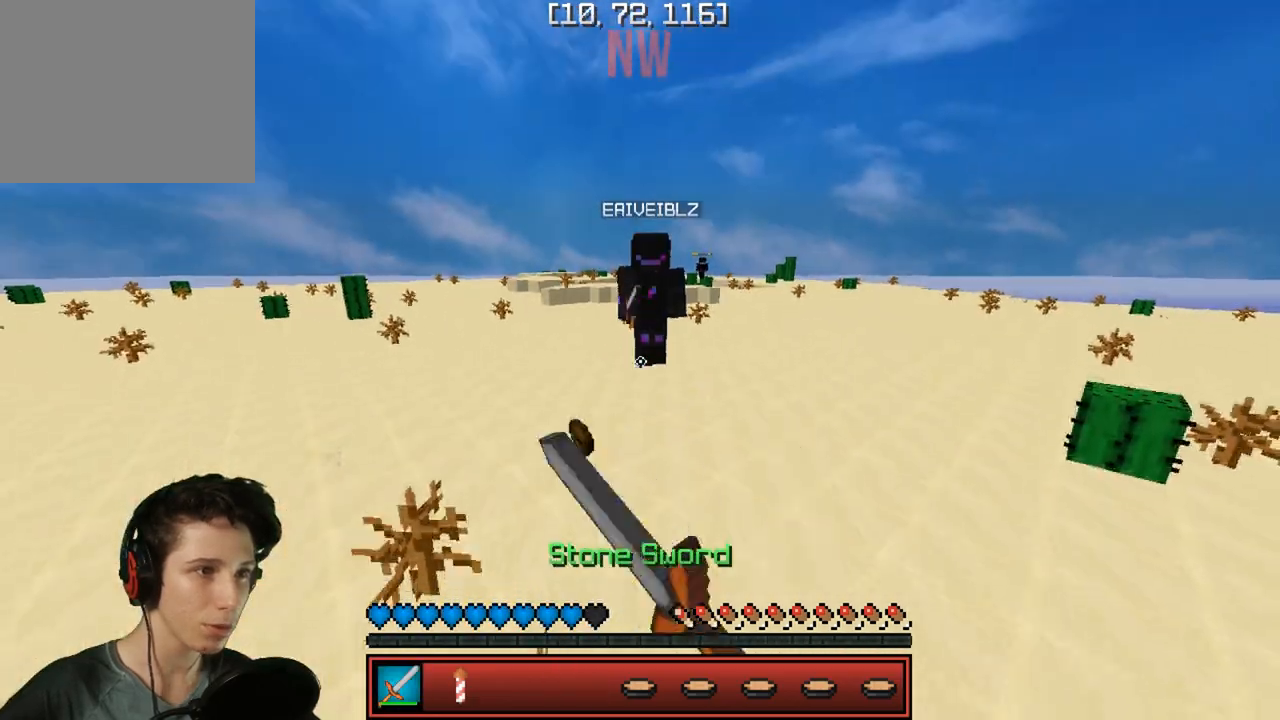
{"keys": ["w"], "events": [[33, "d", "down"], [167, "w", "down"], [183, "a", "down"], [200, "d", "up"], [500, "a", "up"]]}
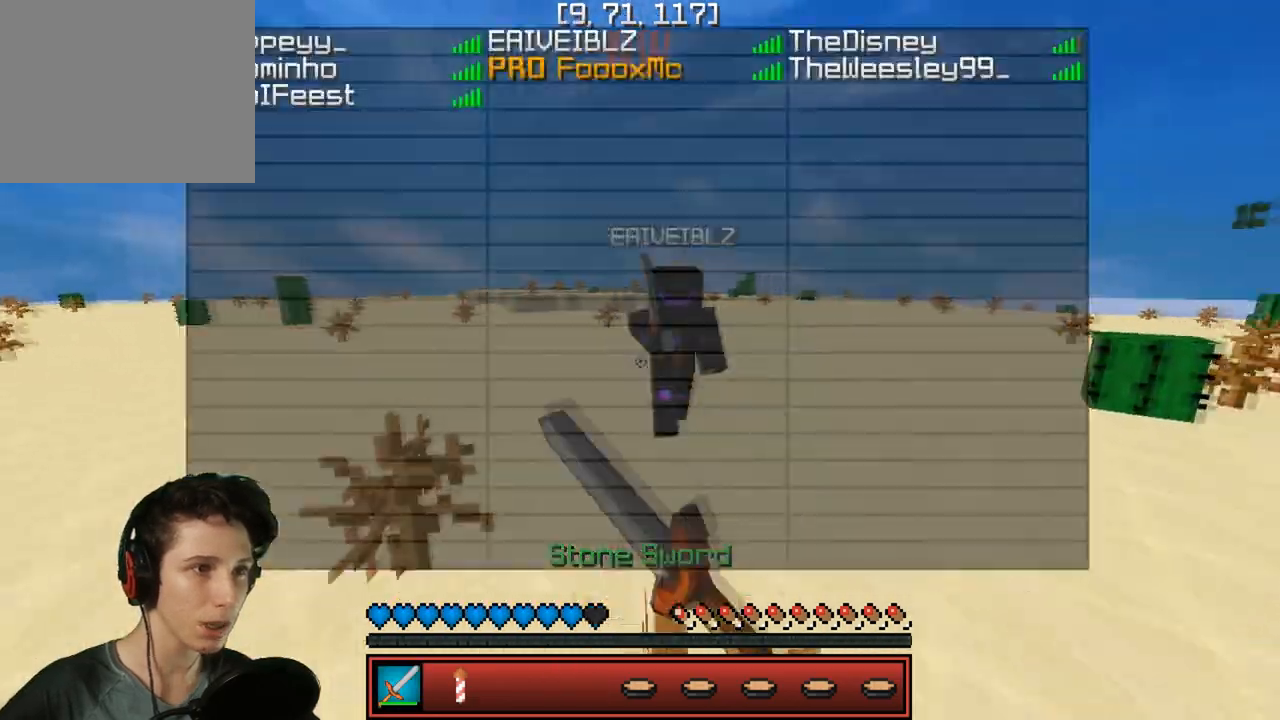
{"keys": ["w"], "events": [[117, "d", "down"], [350, "d", "up"]]}
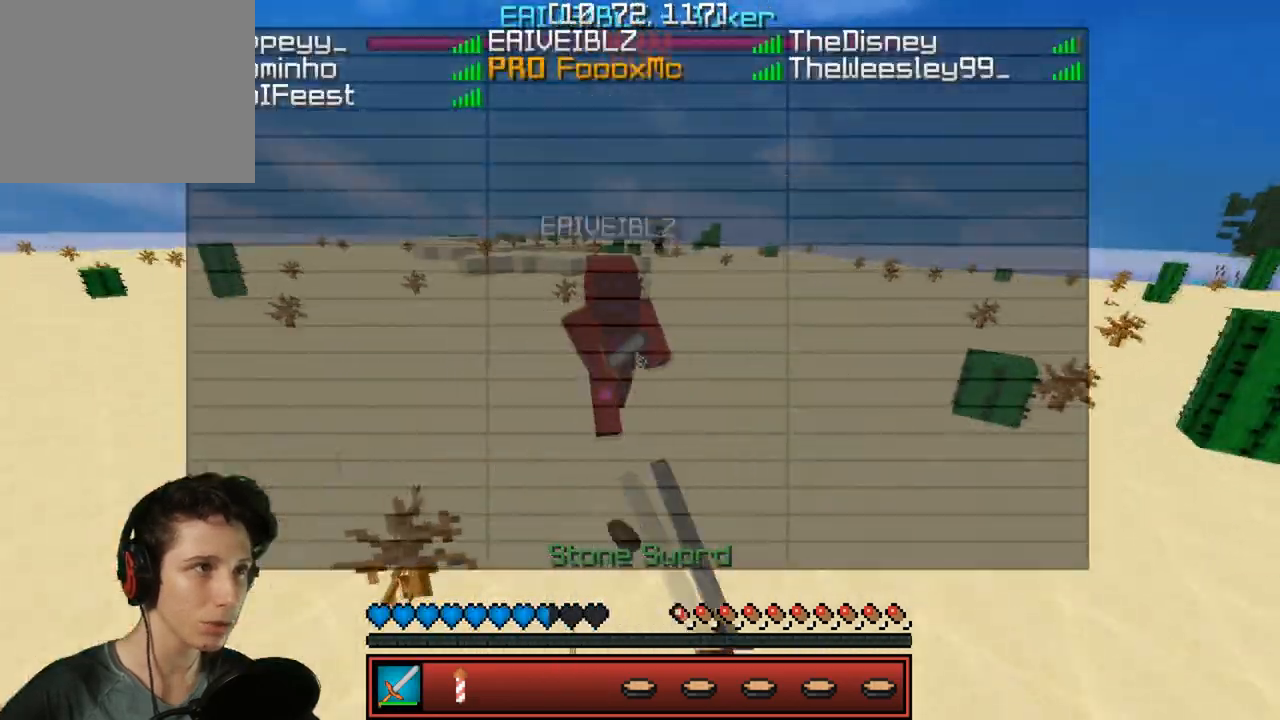
{"keys": ["d", "w"], "events": [[283, "d", "down"]]}
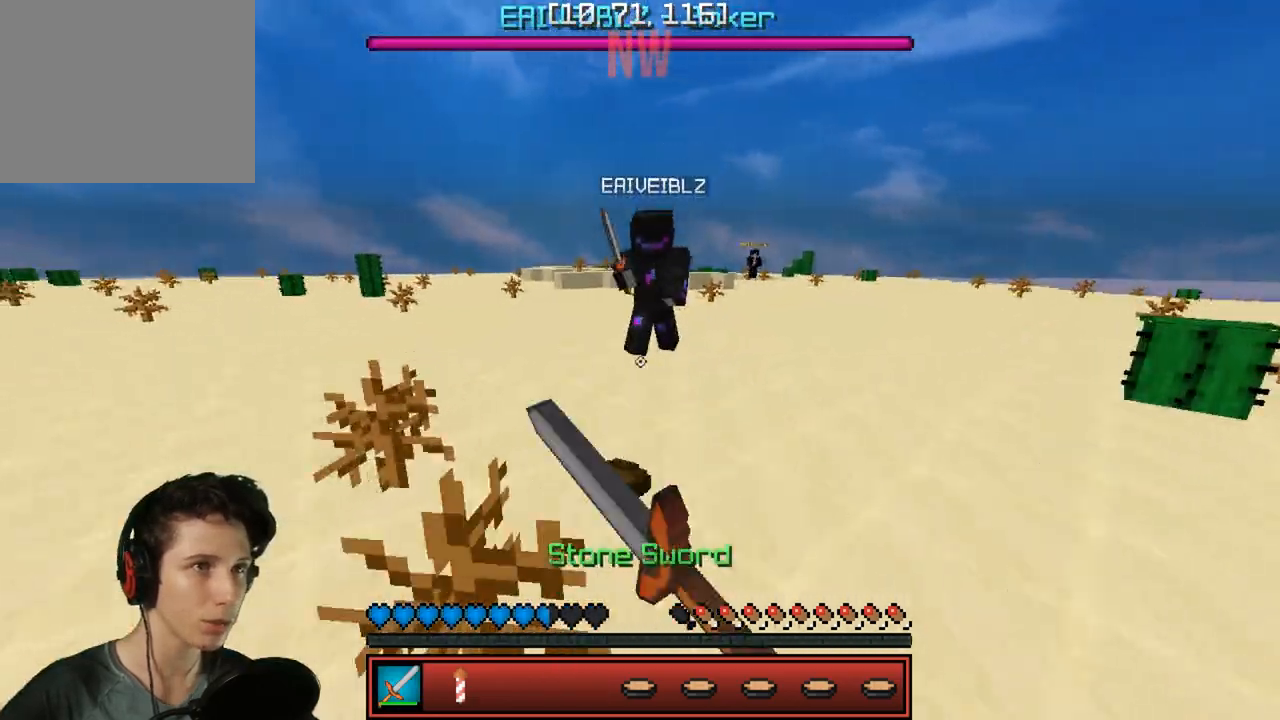
{"keys": ["a", "w"], "events": [[417, "d", "up"], [433, "a", "down"]]}
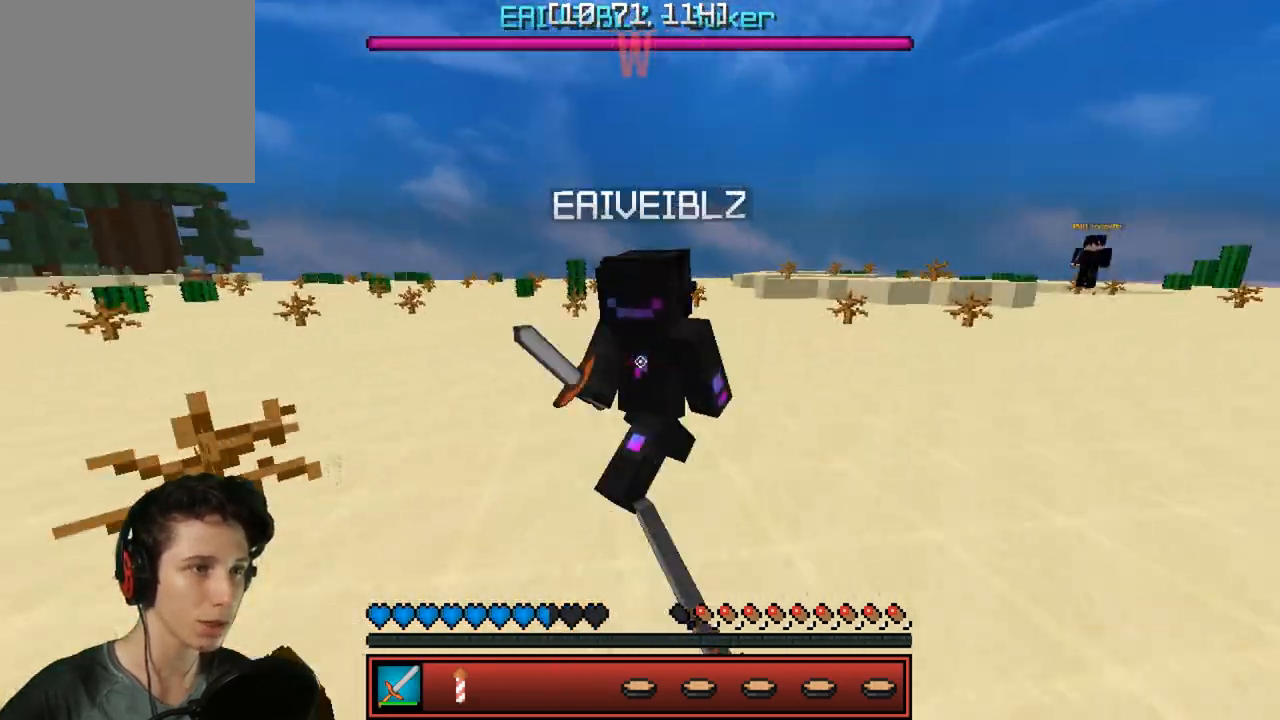
{"keys": ["w"], "events": [[117, "a", "up"]]}
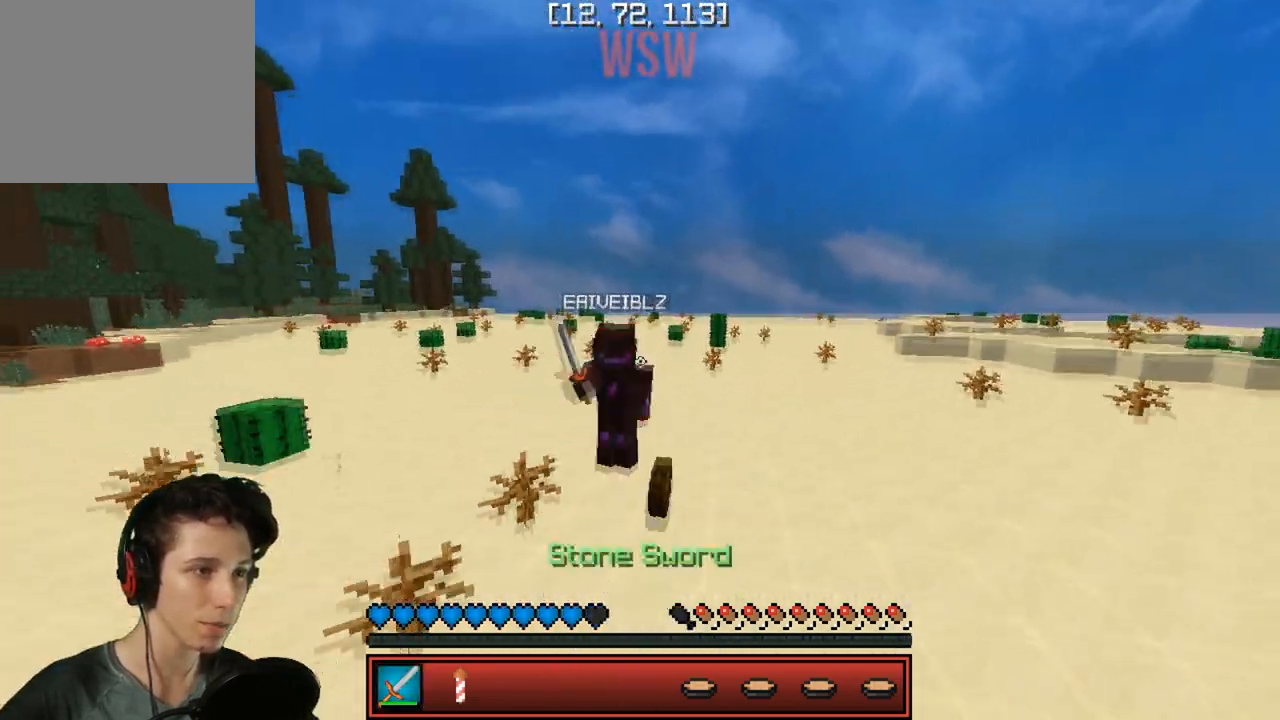
{"keys": ["a", "w"], "events": [[150, "a", "down"]]}
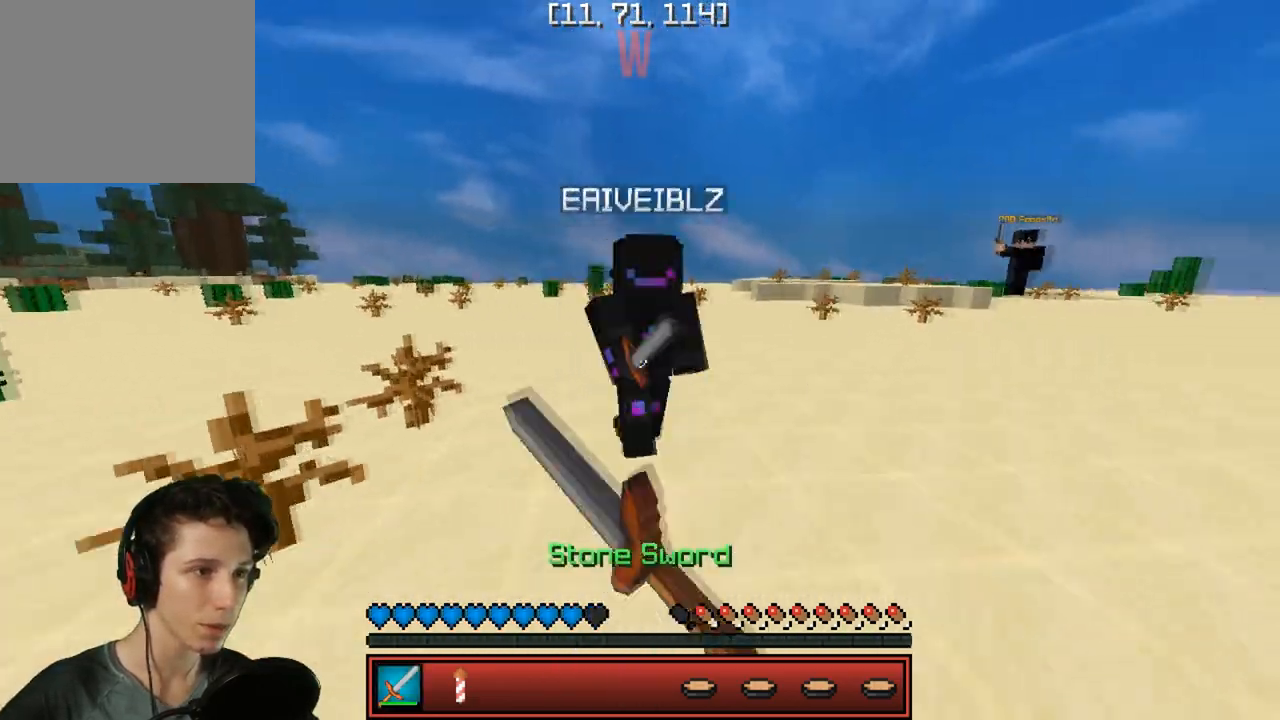
{"keys": ["w"], "events": [[17, "a", "up"]]}
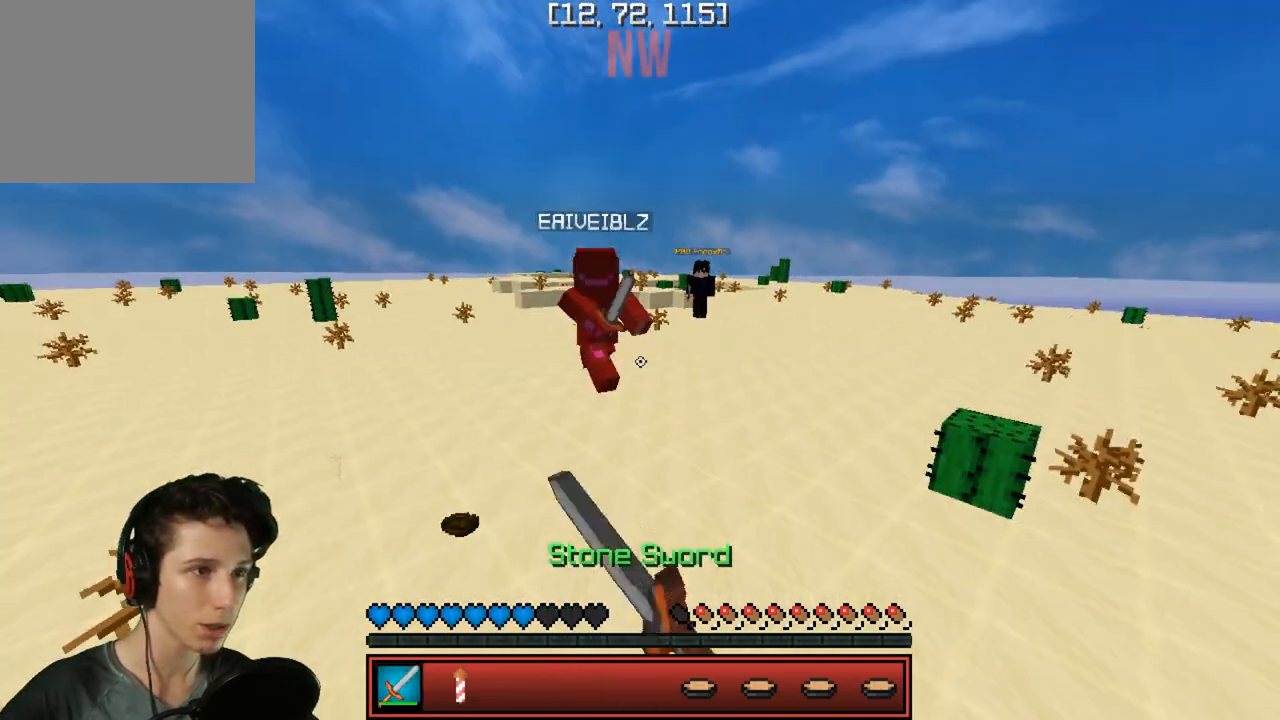
{"keys": ["w"], "events": []}
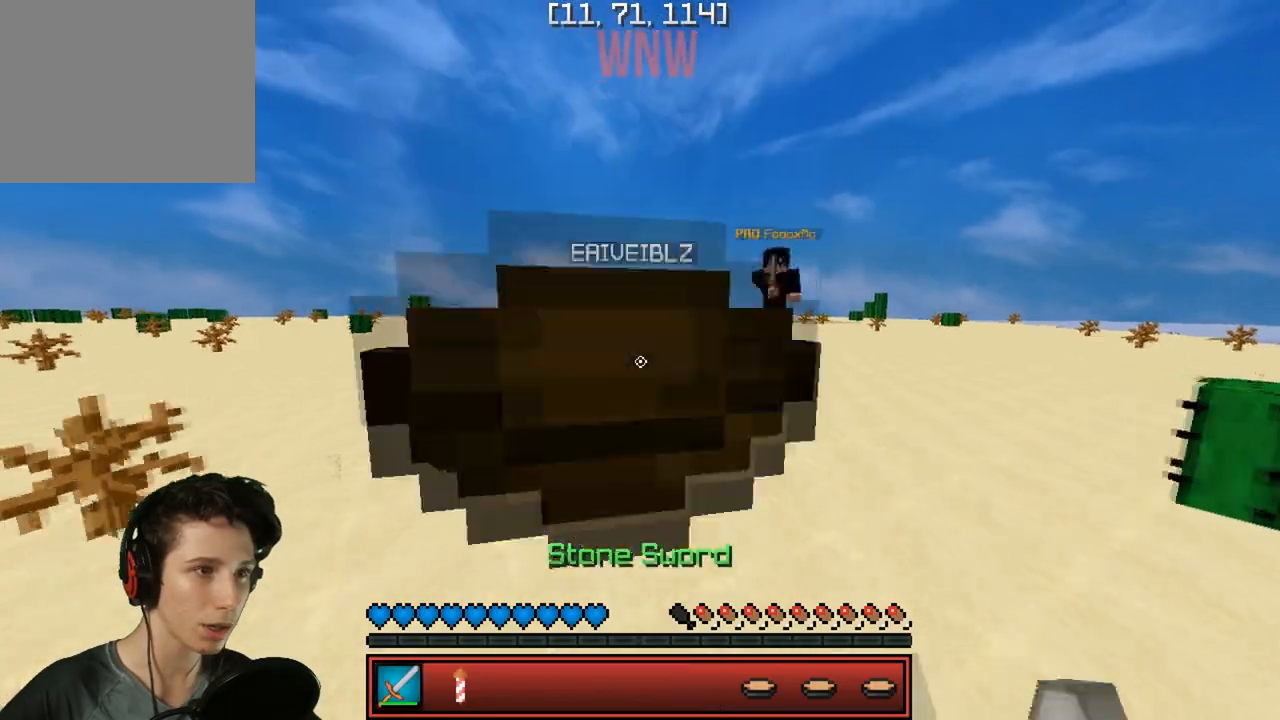
{"keys": ["a", "w"], "events": [[133, "a", "down"], [267, "a", "up"], [467, "a", "down"]]}
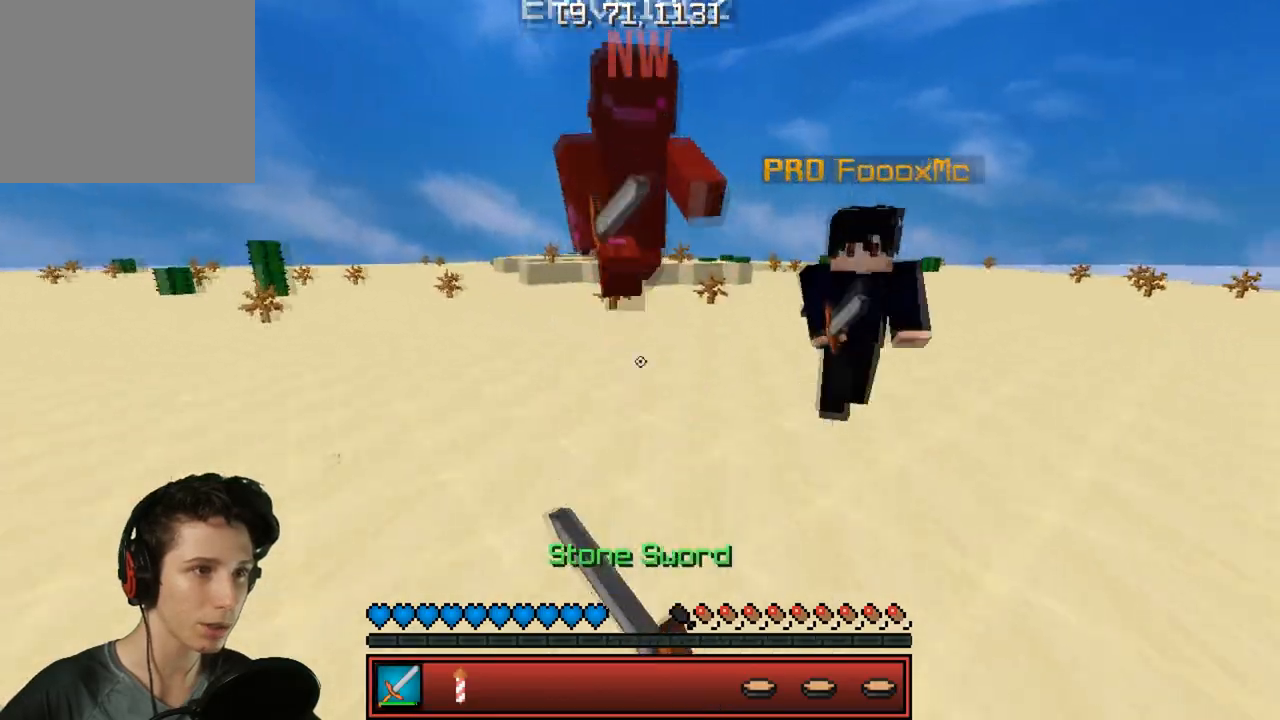
{"keys": ["a", "w"], "events": []}
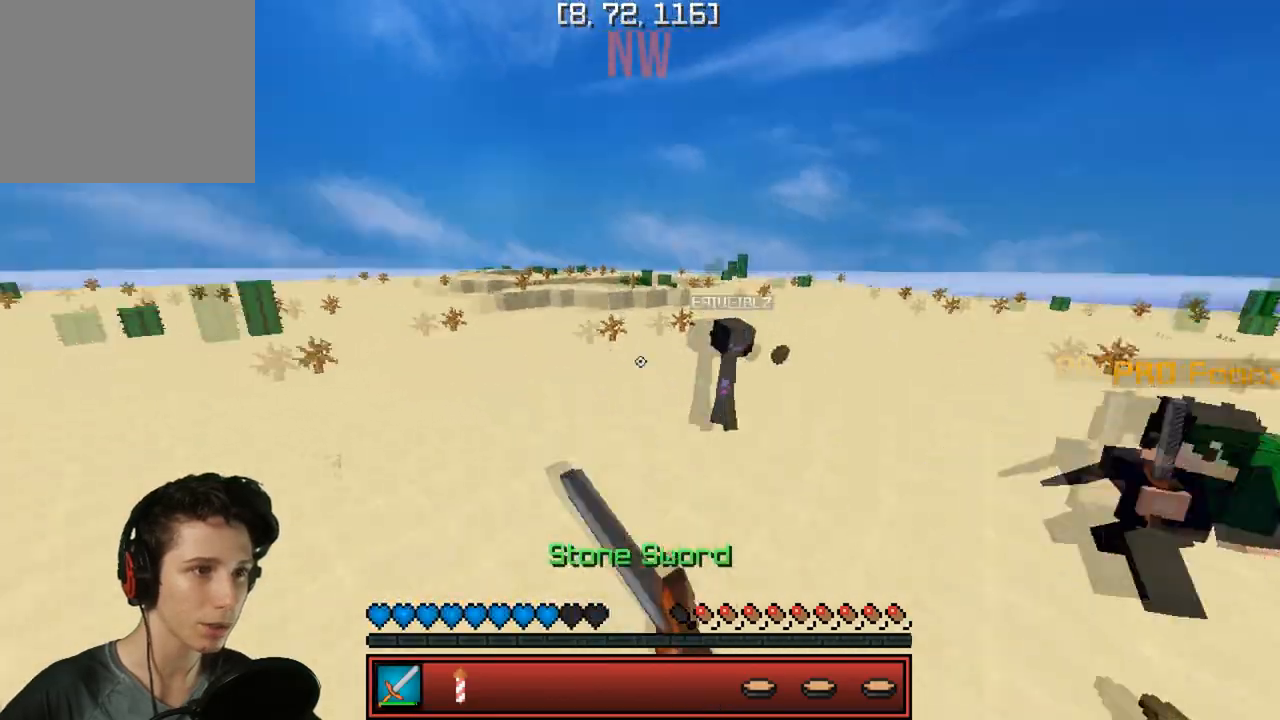
{"keys": ["w"], "events": [[117, "a", "up"]]}
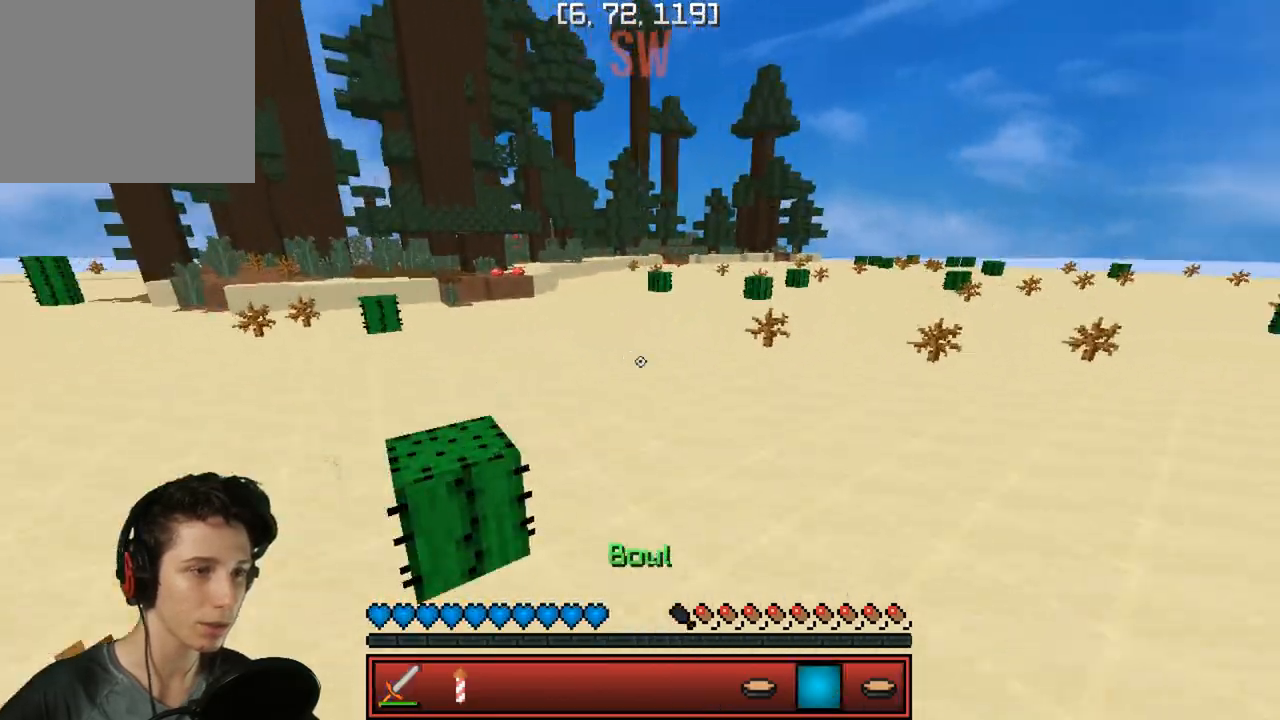
{"keys": ["w"], "events": []}
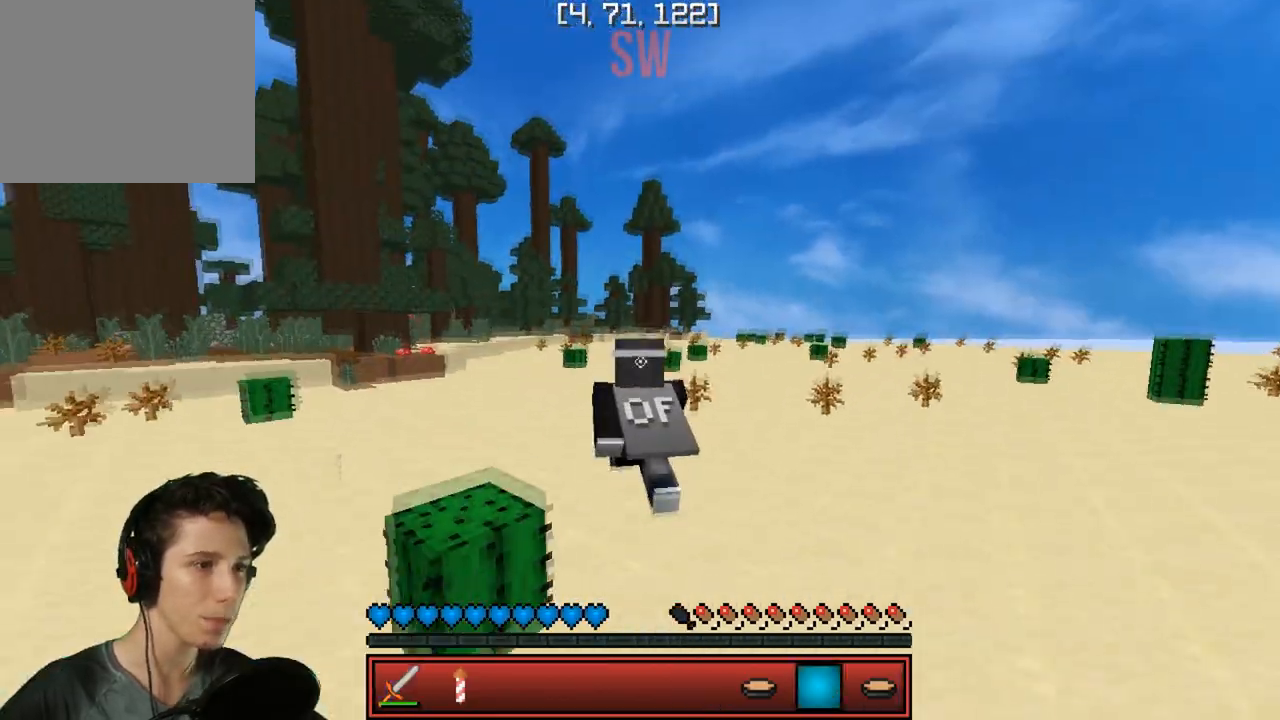
{"keys": ["w"], "events": []}
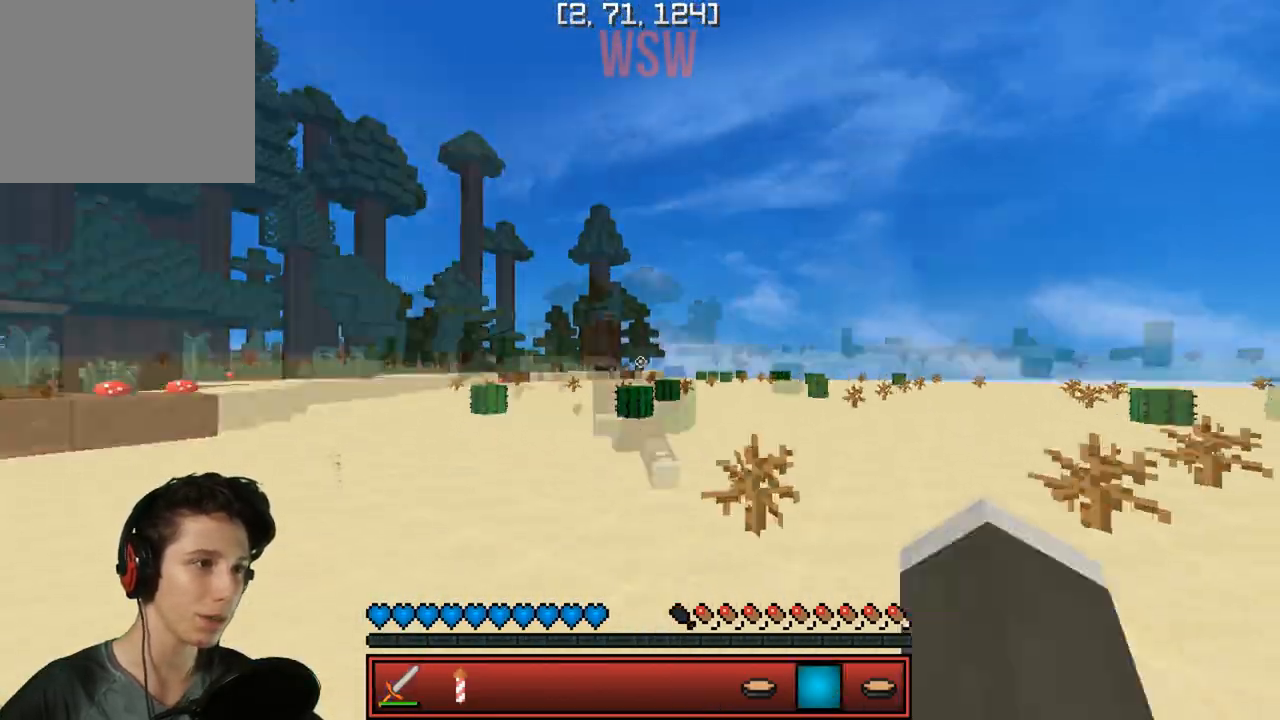
{"keys": ["w"], "events": []}
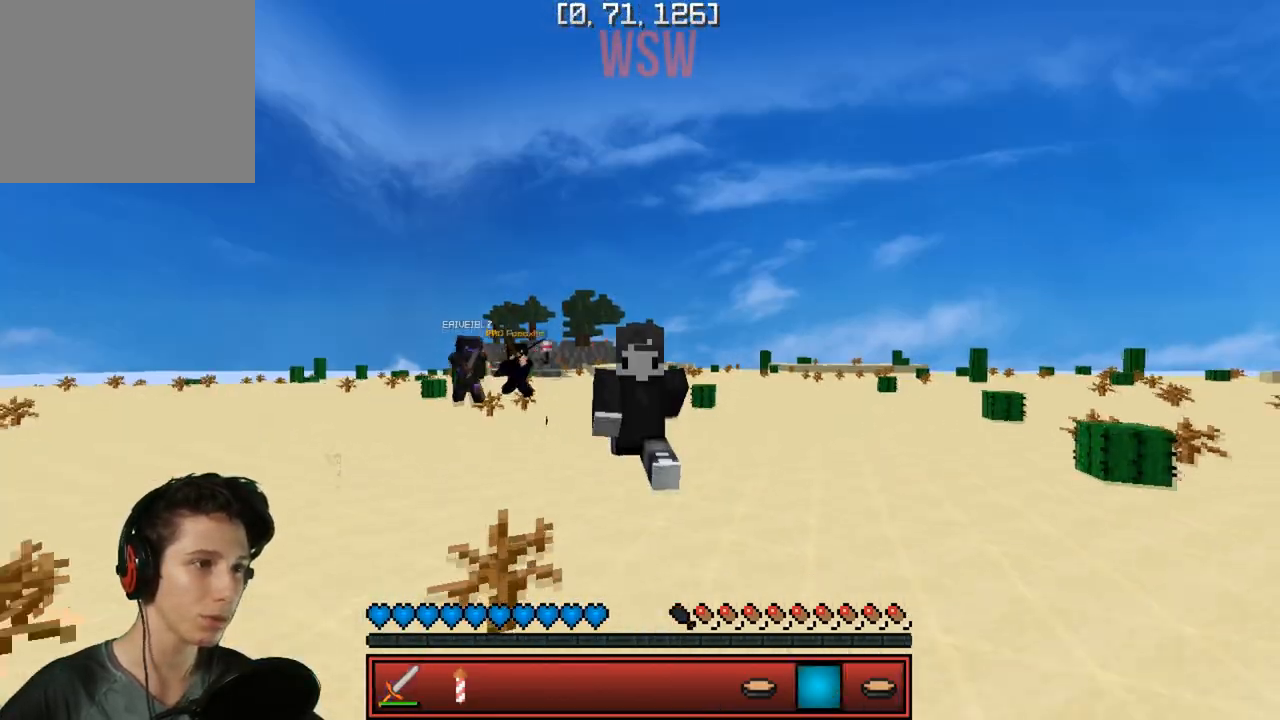
{"keys": ["w"], "events": []}
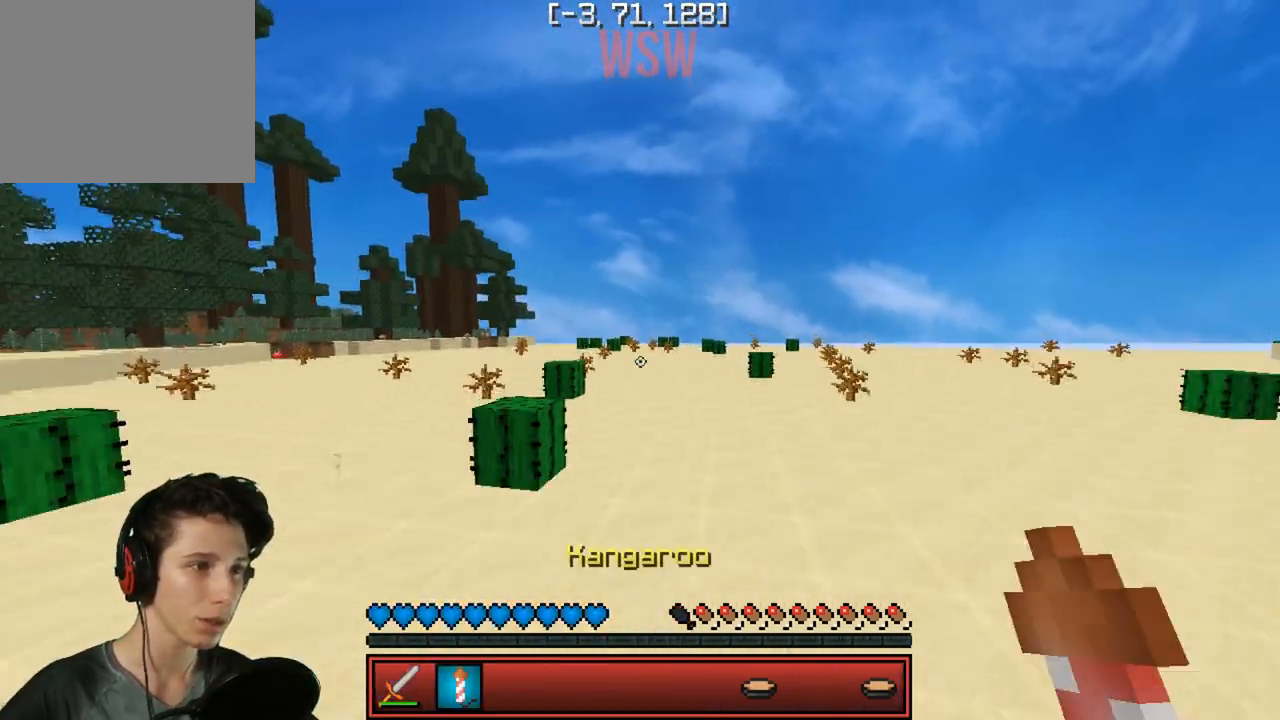
{"keys": ["w"], "events": []}
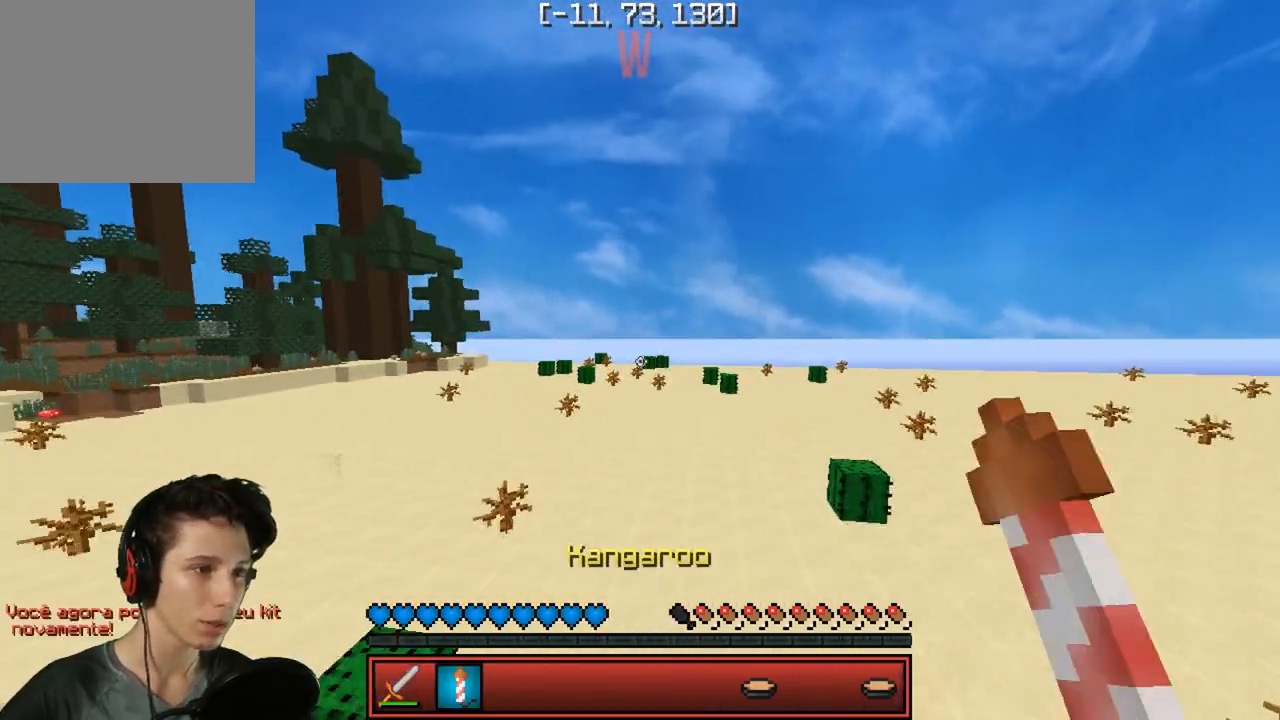
{"keys": ["w"], "events": []}
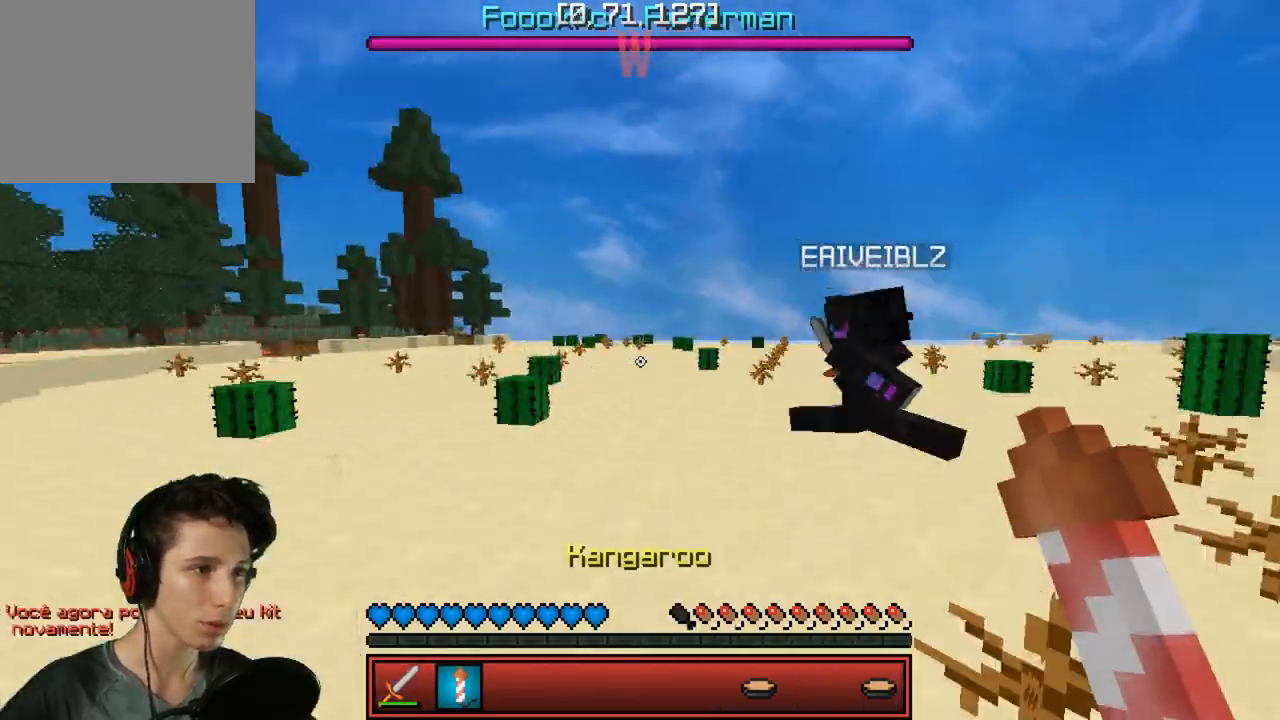
{"keys": ["w"], "events": []}
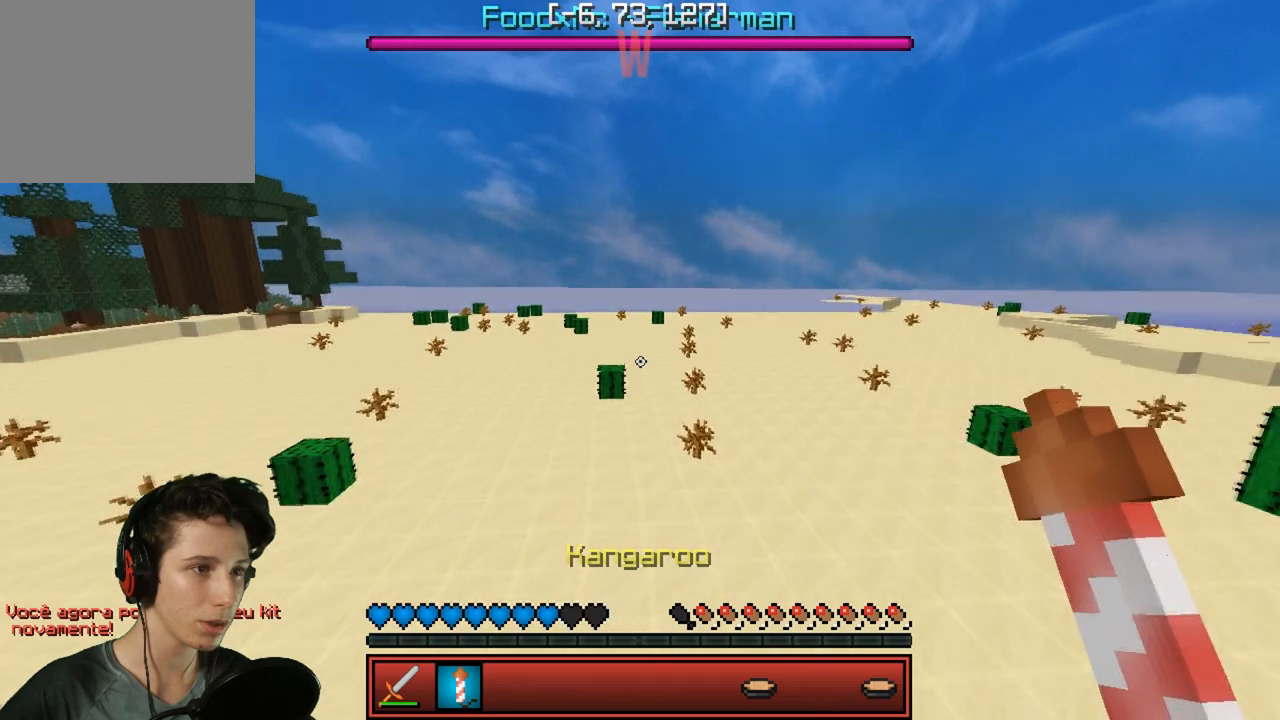
{"keys": ["w"], "events": []}
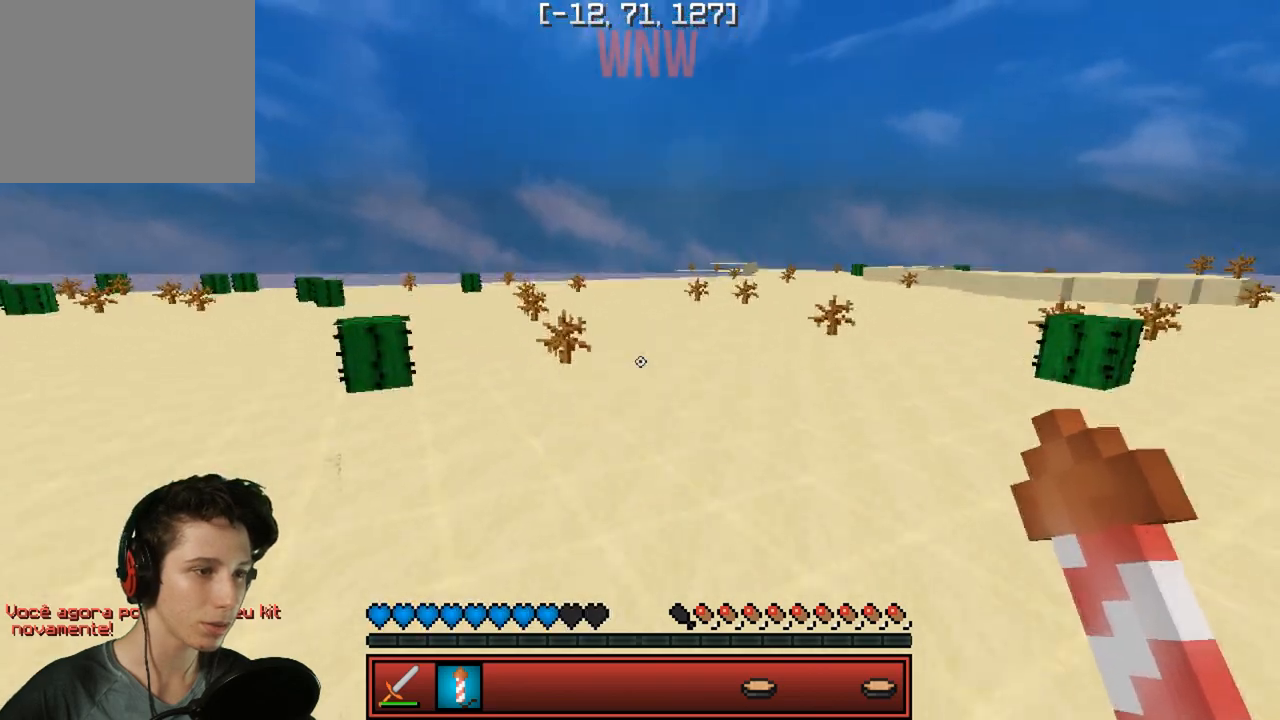
{"keys": ["w"], "events": []}
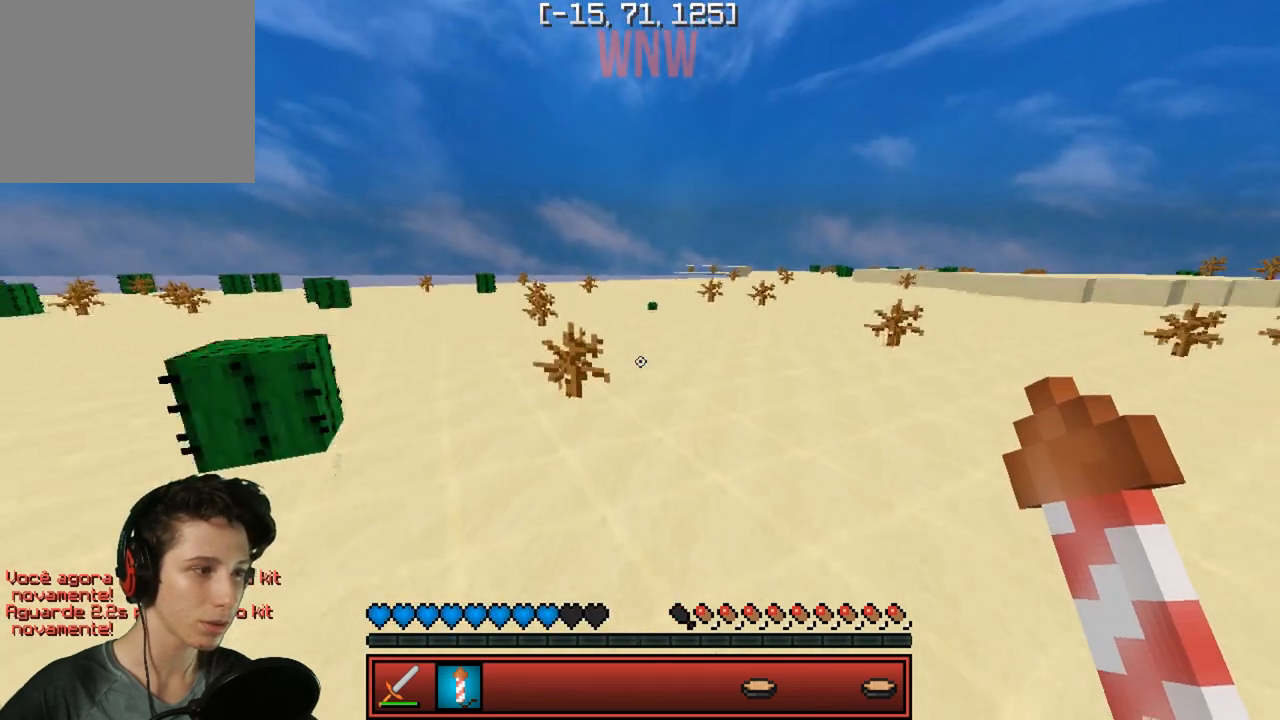
{"keys": ["w"], "events": []}
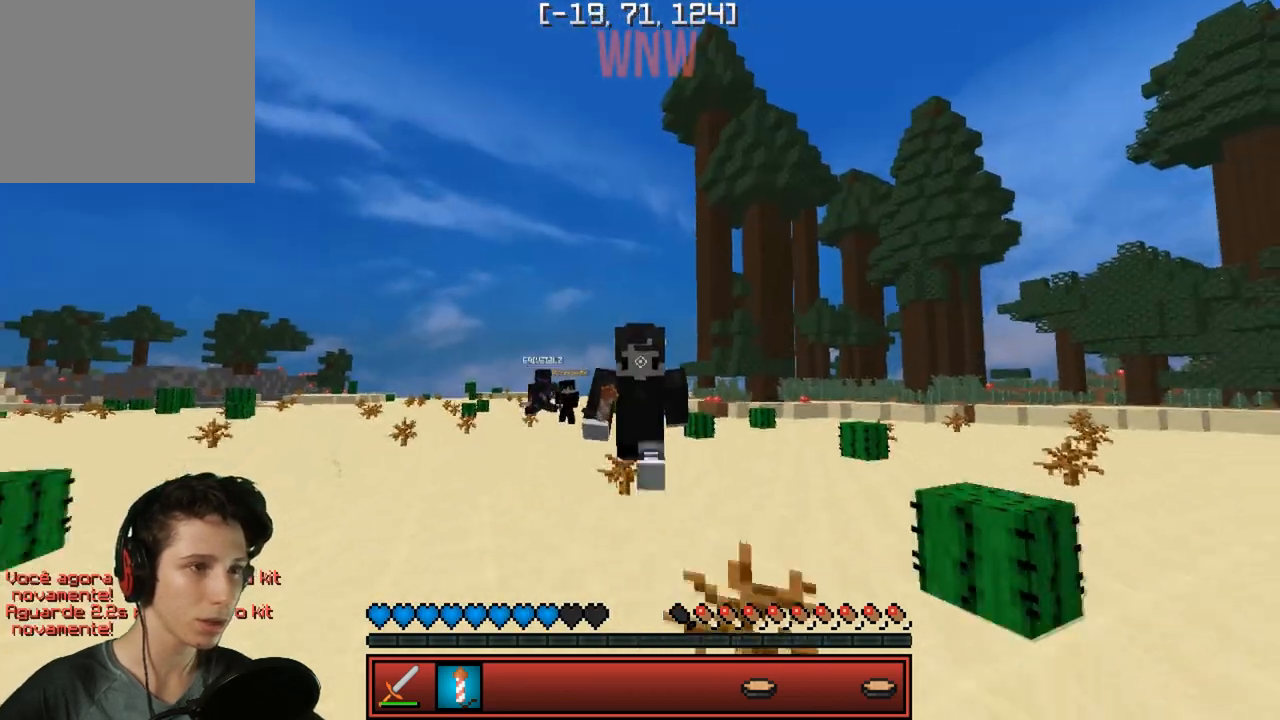
{"keys": ["w"], "events": []}
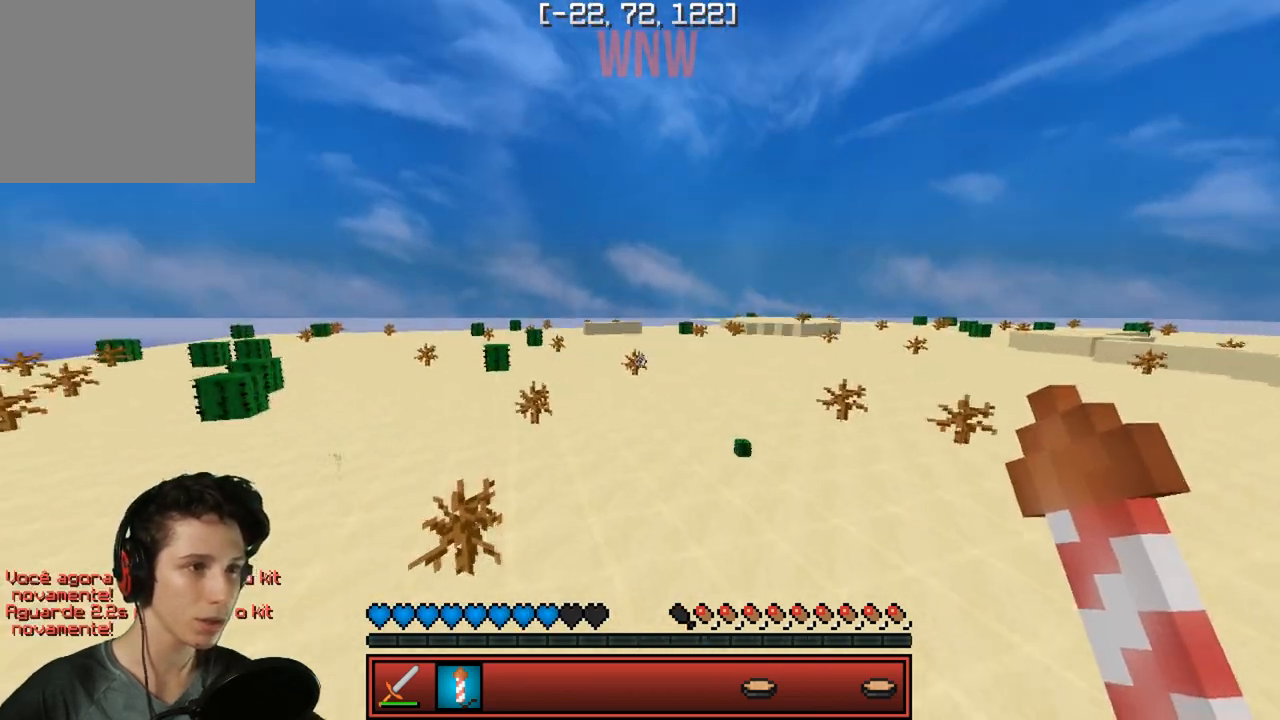
{"keys": ["w"], "events": []}
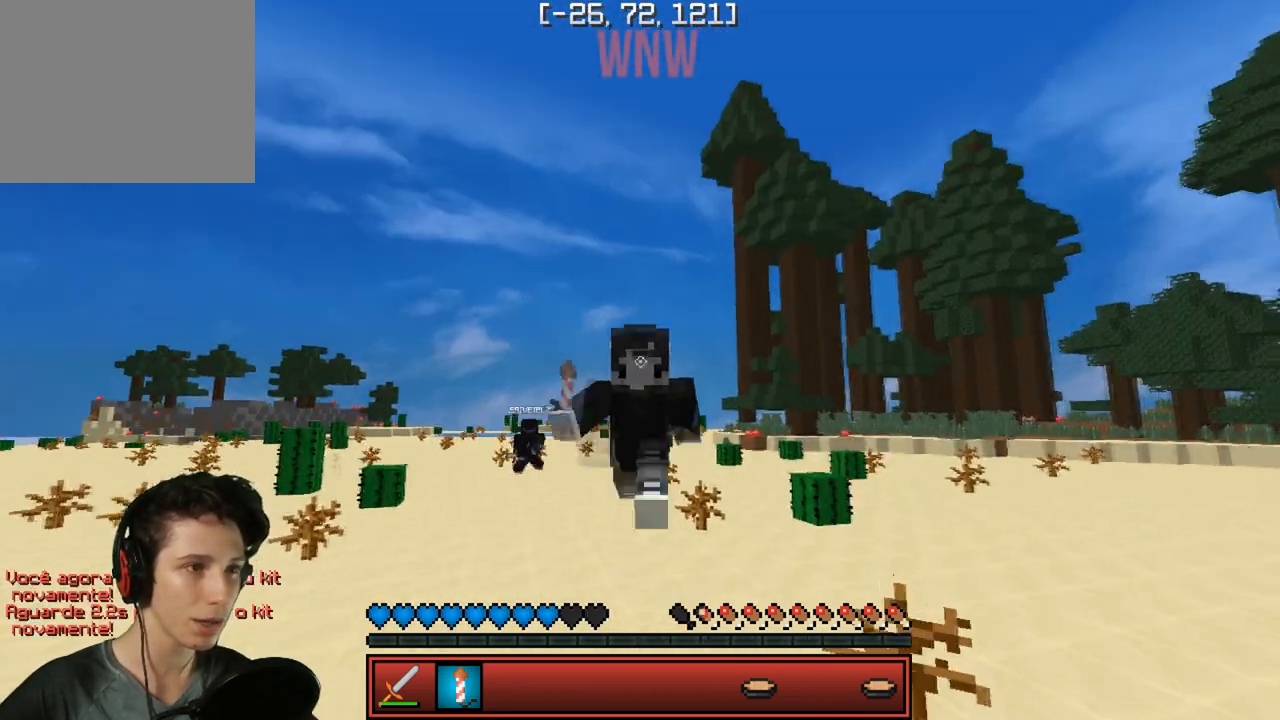
{"keys": ["w"], "events": []}
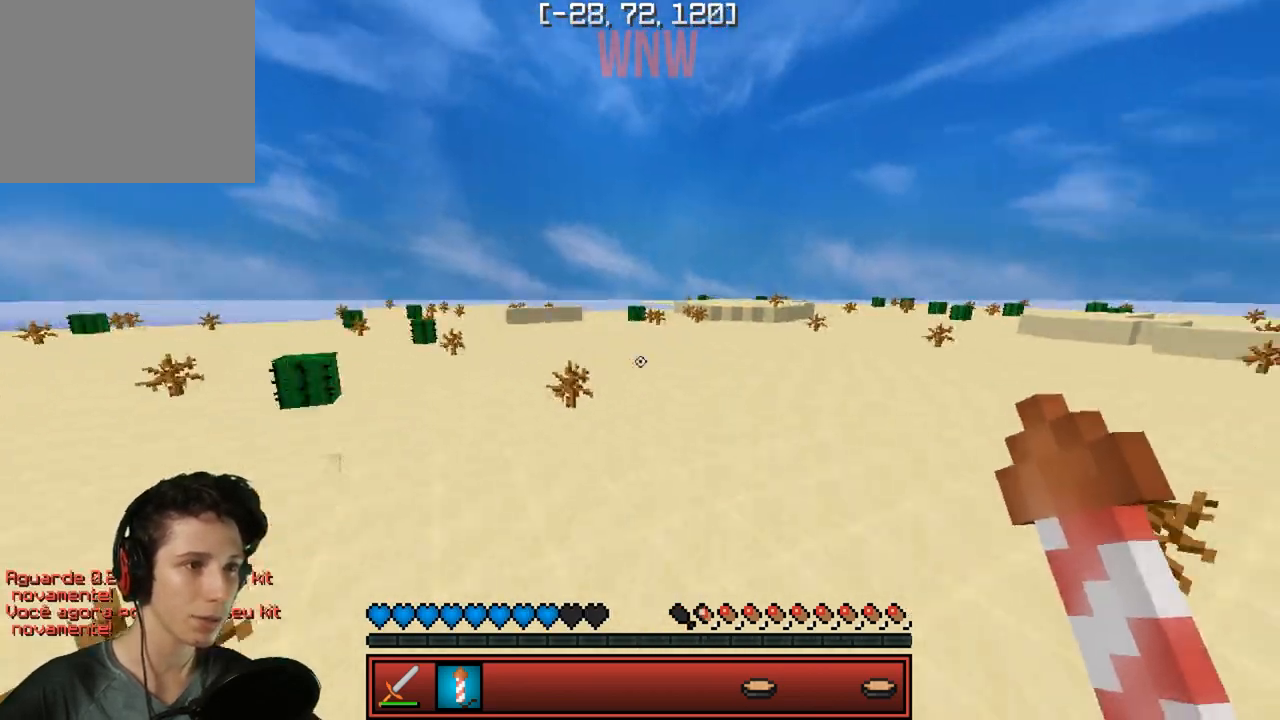
{"keys": ["w"], "events": []}
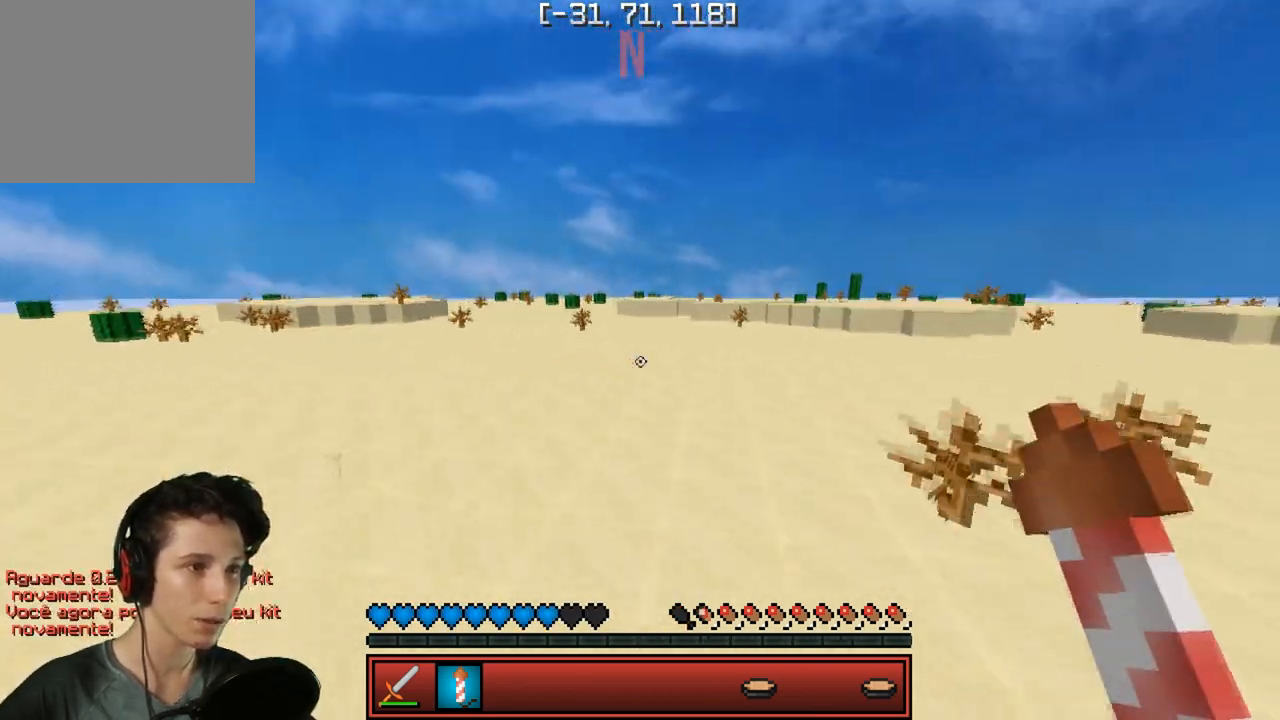
{"keys": ["w"], "events": []}